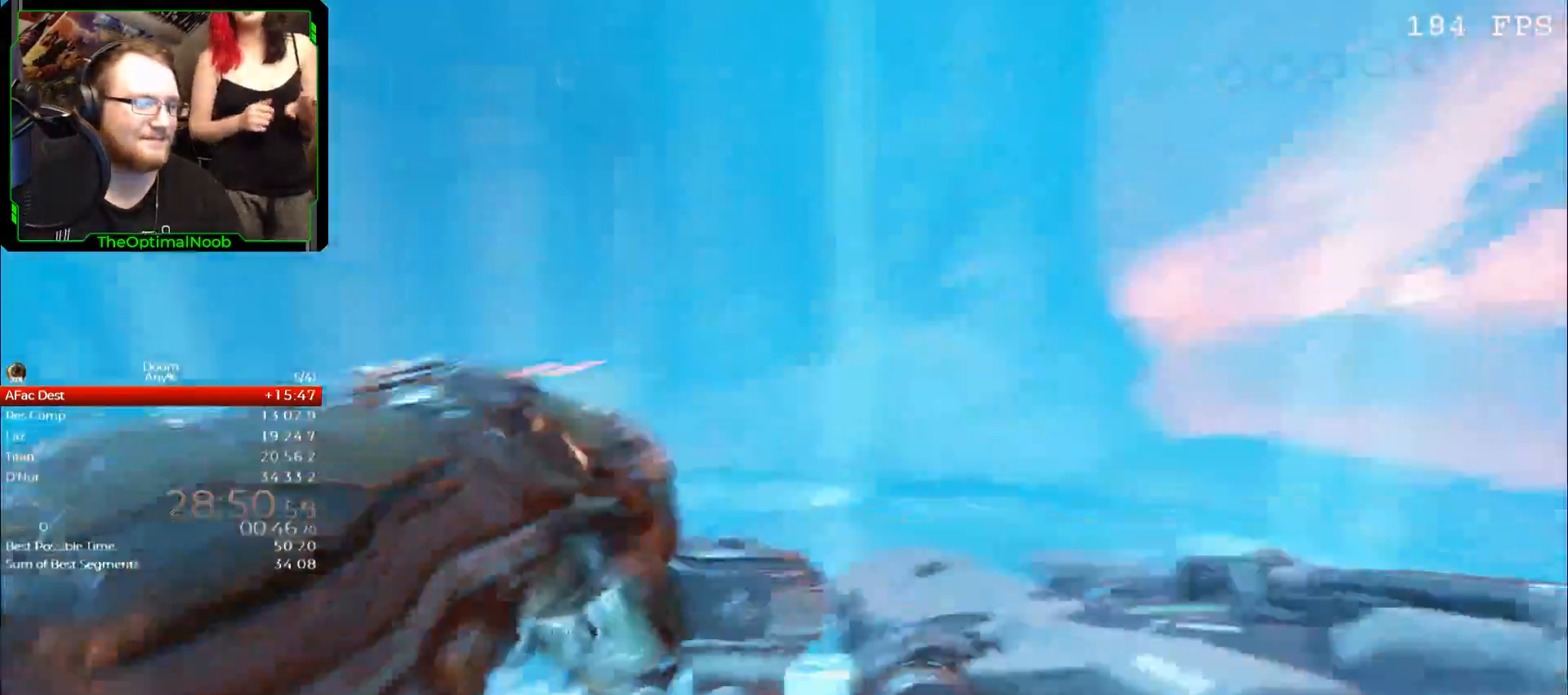
Gameplay with keyboard and mouse; each line is a JSON object with the keys and mouse buttons held at the frame after it. "events" lists presses ("down") and releases ("up") of "0", "1", "2", "3", "4", "5", "6", "7", "8", "9", "a", "c", "ctrl", "d", "down", "e", "escape", "f", "g", "left", "q", "r", "return", "right", "s", "shift", "space", "t", "tab", "up", "w", "x", "z", "mouse_left", "mouse_right", "mouse_mb4", "mouse_mb5", "mouse_wheel_up" and "mouse_wheel_down" between this image and that frame as [ms after this image, input, new state], when the widget could be followed in between. "mouse_left", "mouse_right", "mouse_mb4", "mouse_mb5", "mouse_wheel_up", "mouse_wheel_down" = the "left", "right", "mb4", "mb5", "wheel_up", "wheel_down" buttons of the "mouse" list. No other keys are recorded. Not read: mouse_move.
{"keys": ["w"], "mouse": [], "events": [[100, "w", "down"]]}
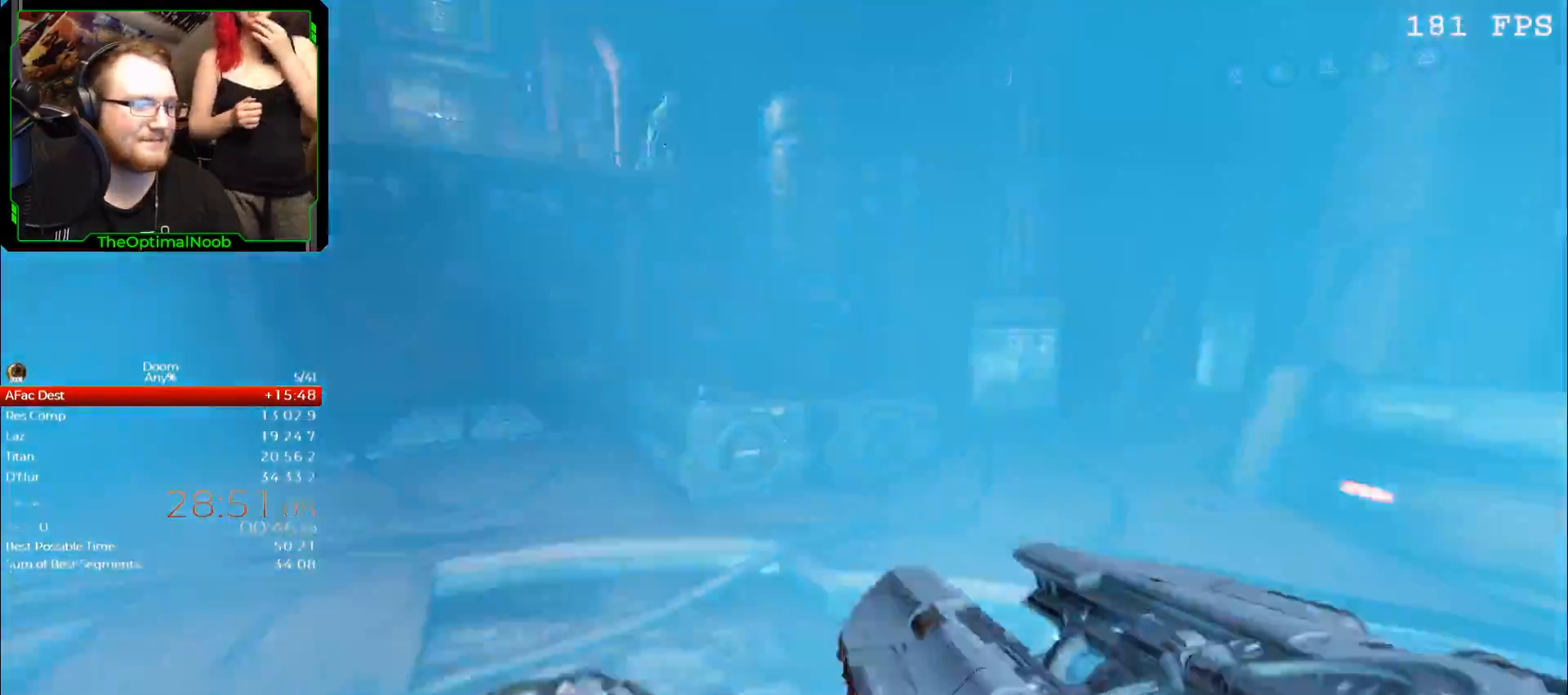
{"keys": ["a", "w"], "mouse": [], "events": [[300, "a", "down"]]}
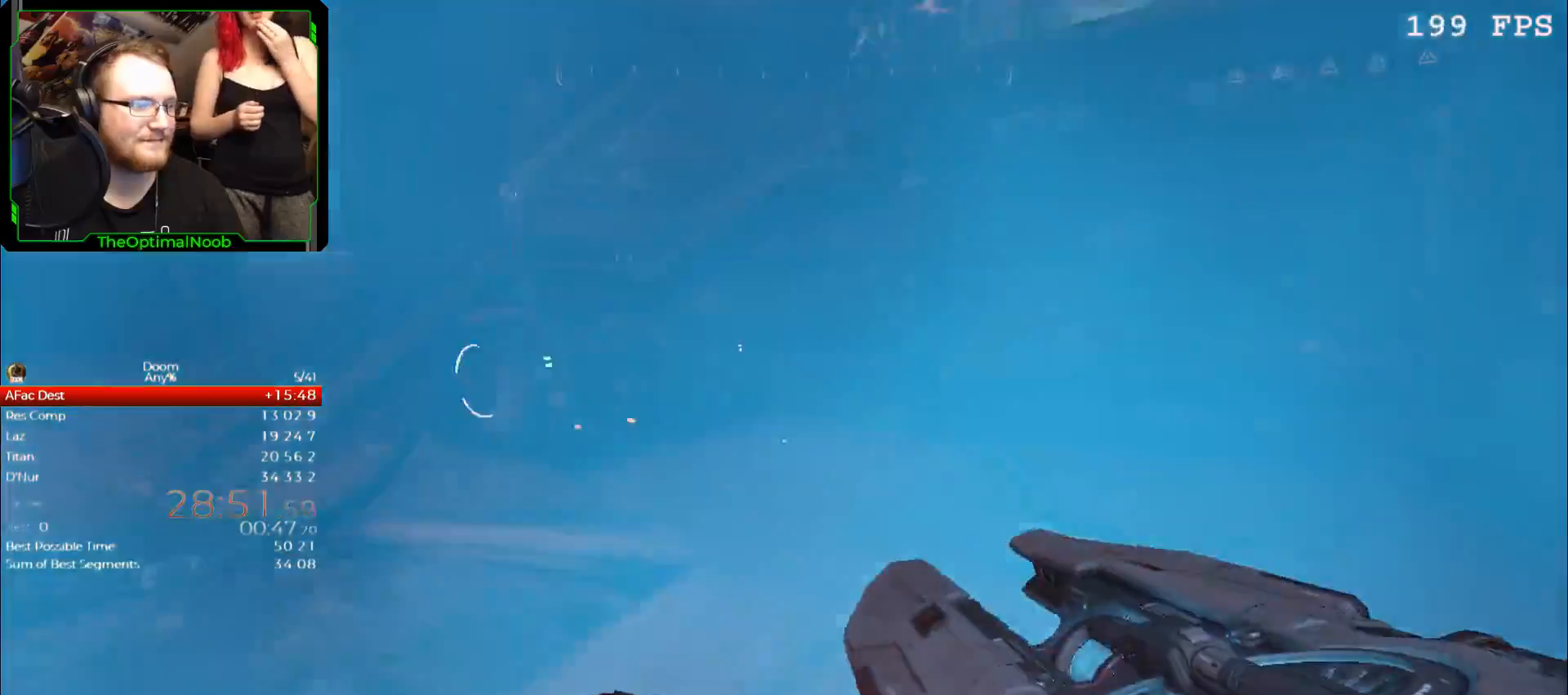
{"keys": ["w"], "mouse": [], "events": [[300, "a", "up"], [300, "space", "down"], [367, "space", "up"]]}
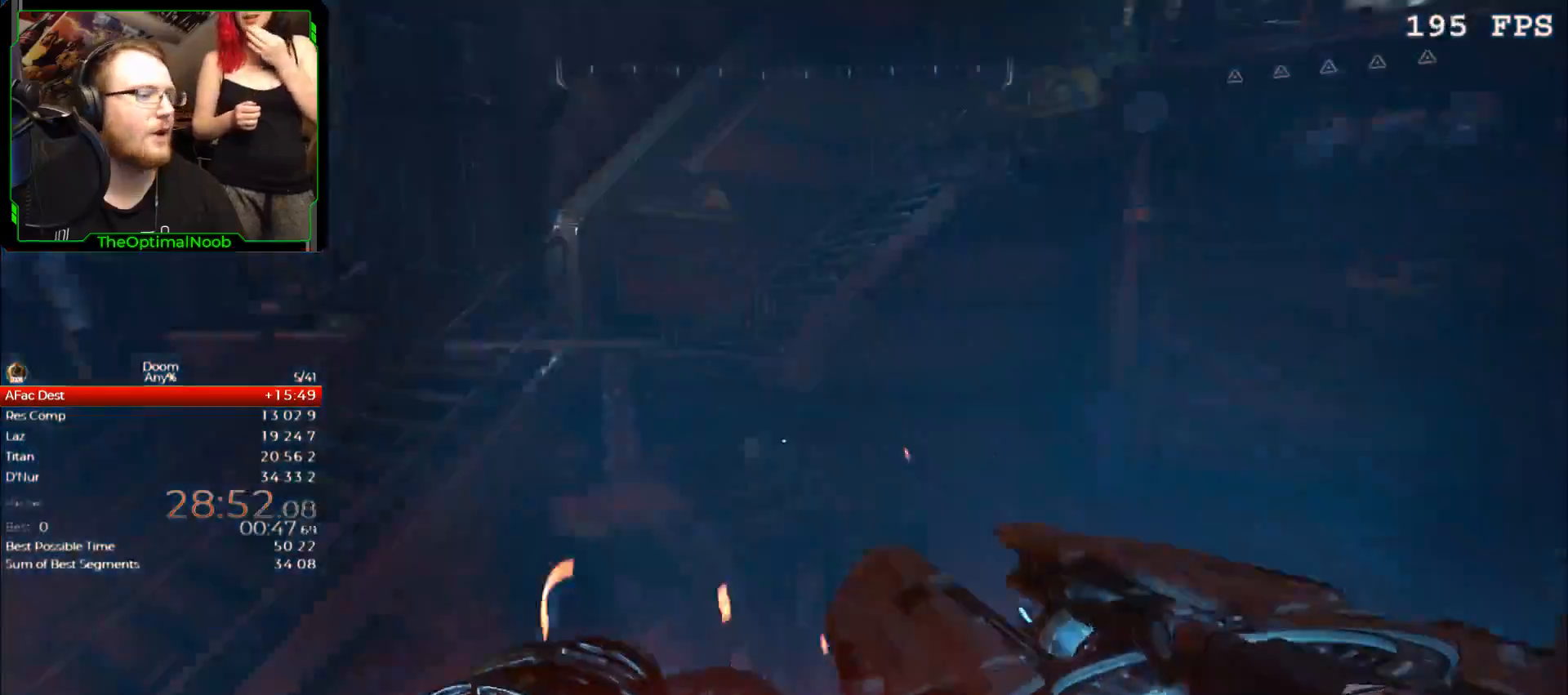
{"keys": ["a", "w"], "mouse": [], "events": [[100, "a", "down"], [167, "space", "down"], [300, "space", "up"]]}
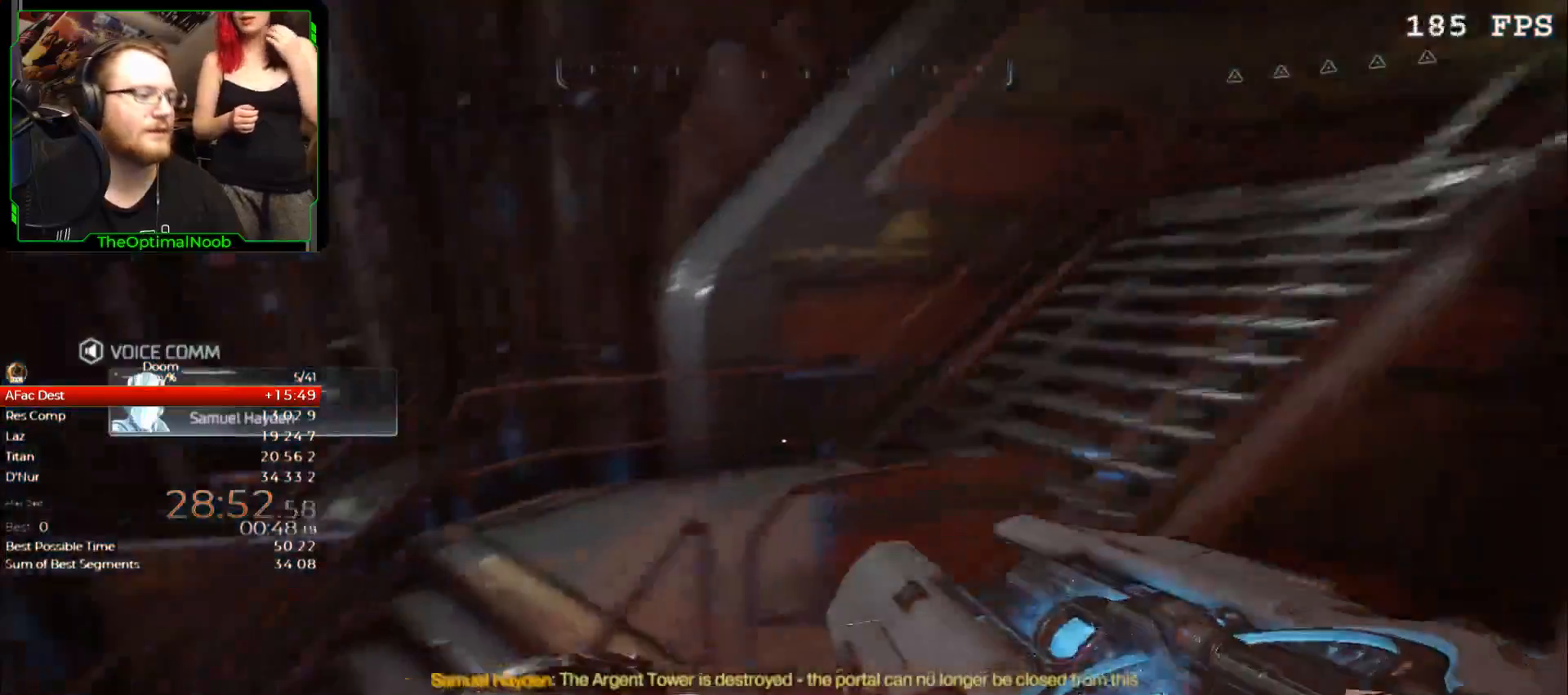
{"keys": ["w"], "mouse": [], "events": [[33, "a", "up"], [167, "space", "down"], [233, "space", "up"], [367, "space", "down"], [400, "space", "up"]]}
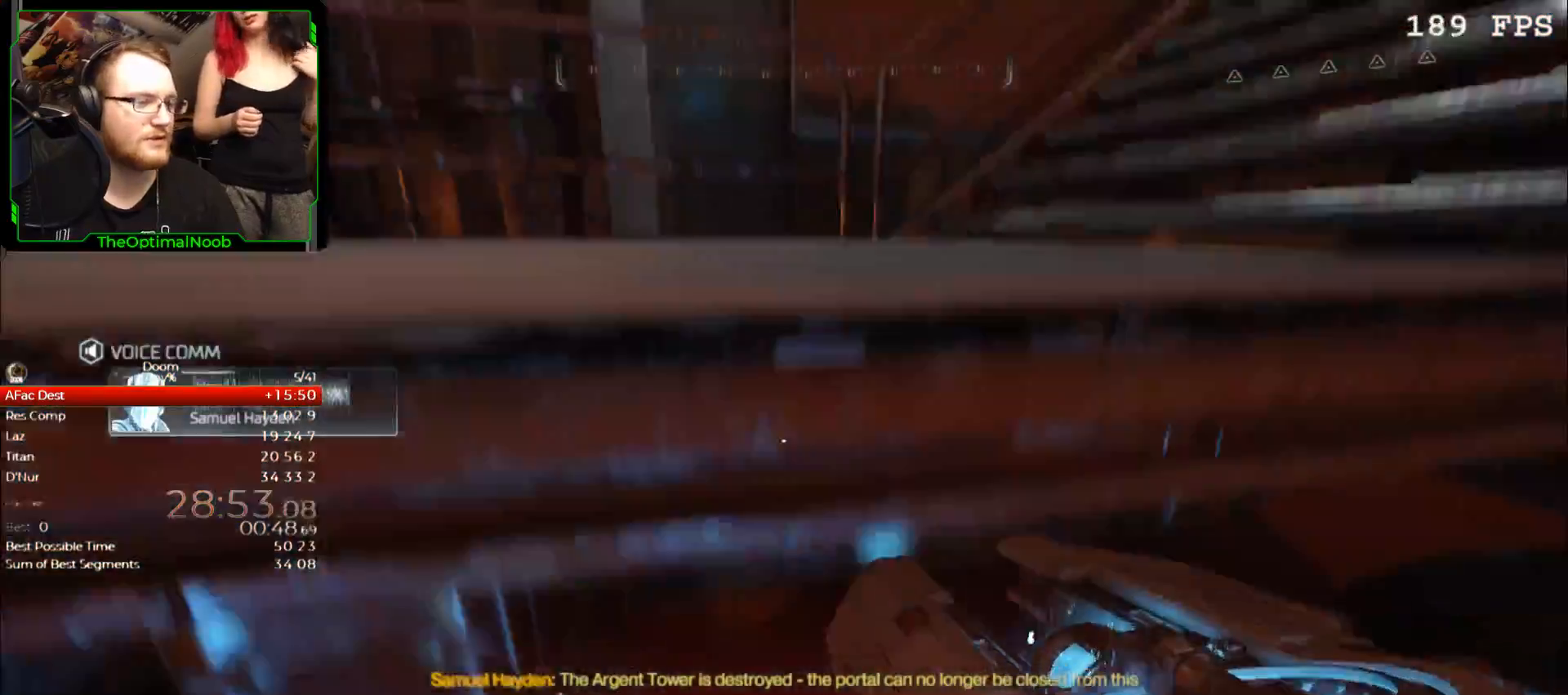
{"keys": ["w"], "mouse": [], "events": [[300, "space", "down"], [333, "space", "up"]]}
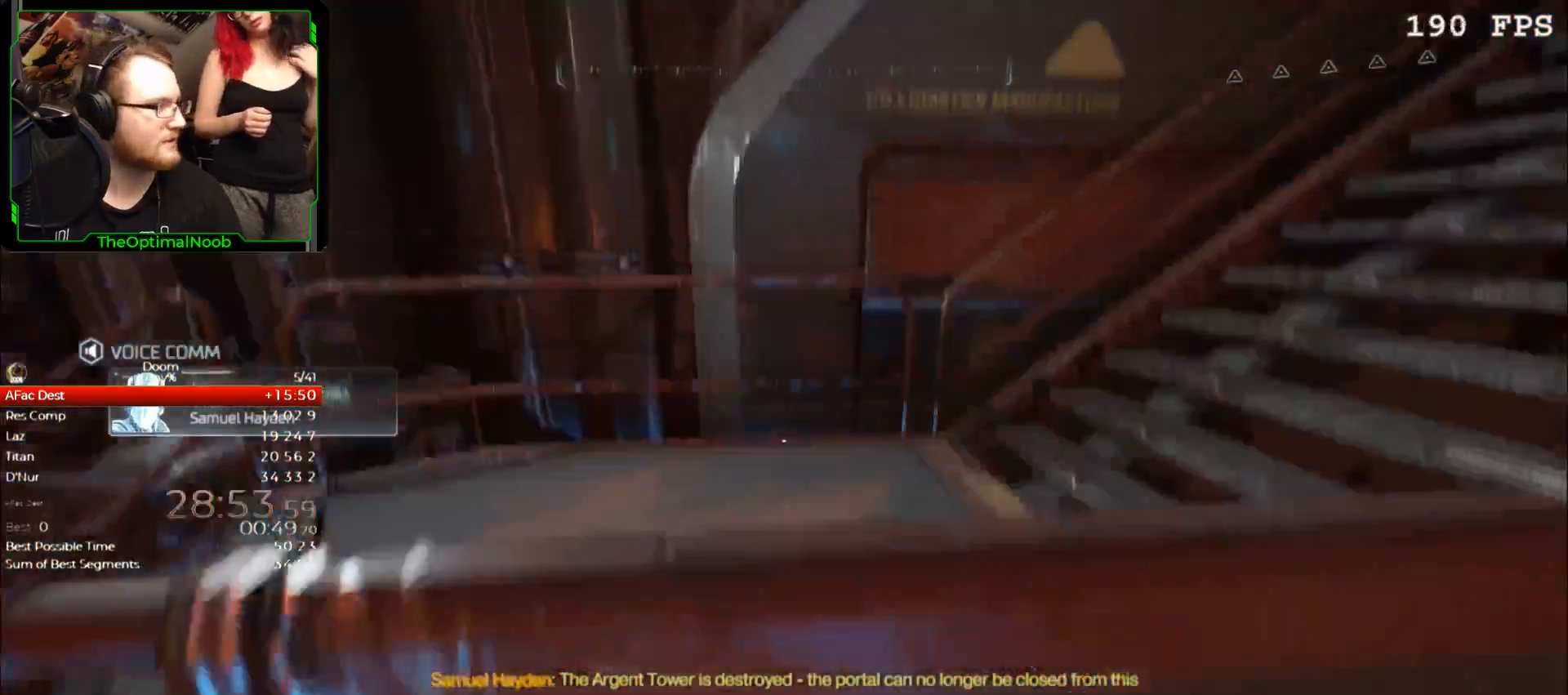
{"keys": ["w"], "mouse": [], "events": []}
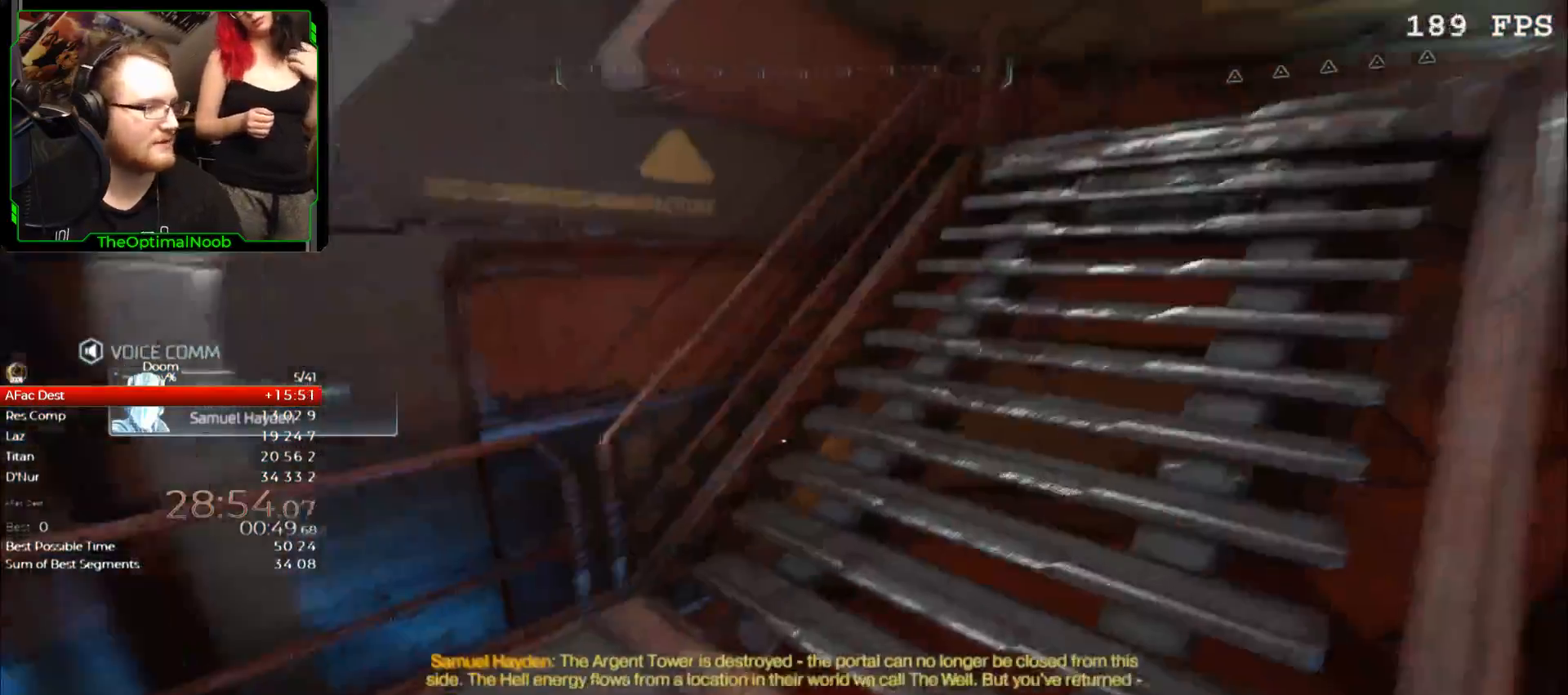
{"keys": ["w"], "mouse": [], "events": []}
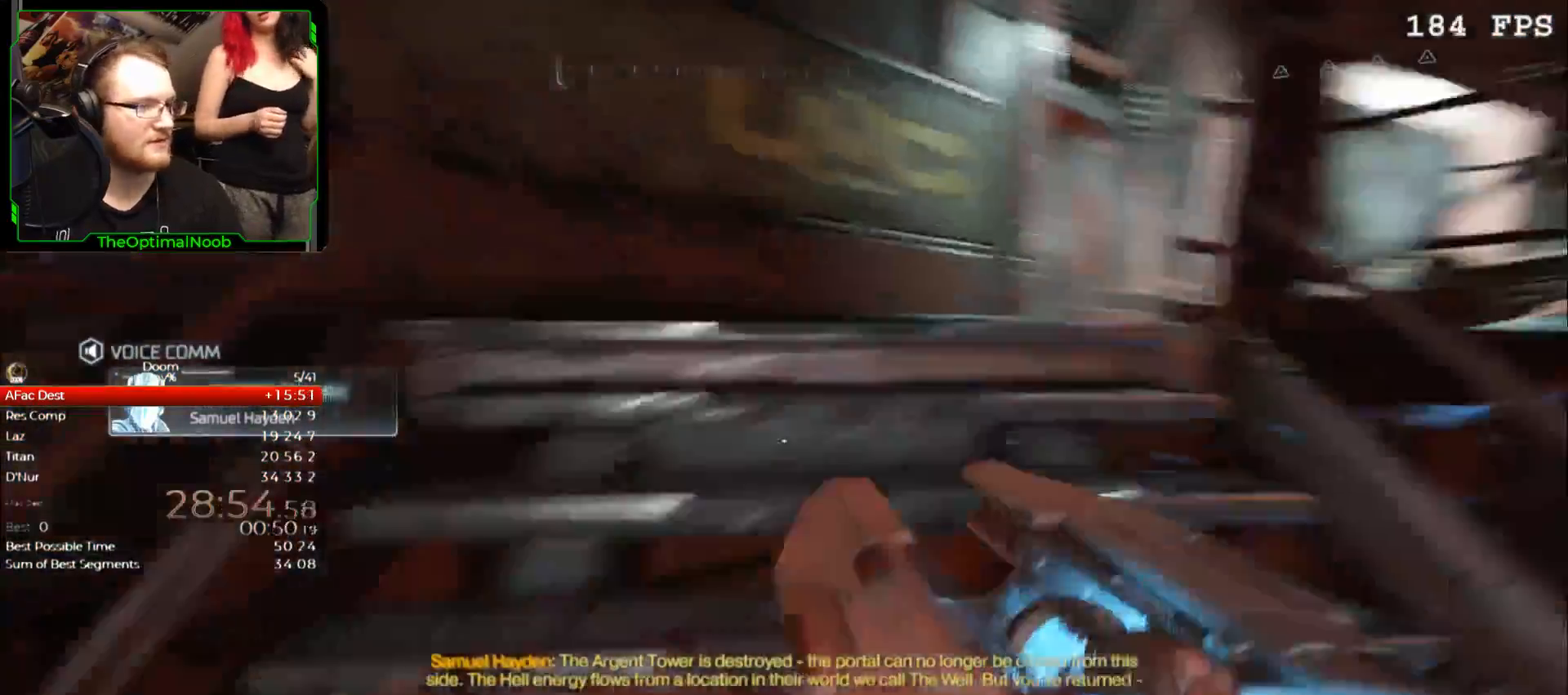
{"keys": ["w"], "mouse": [], "events": []}
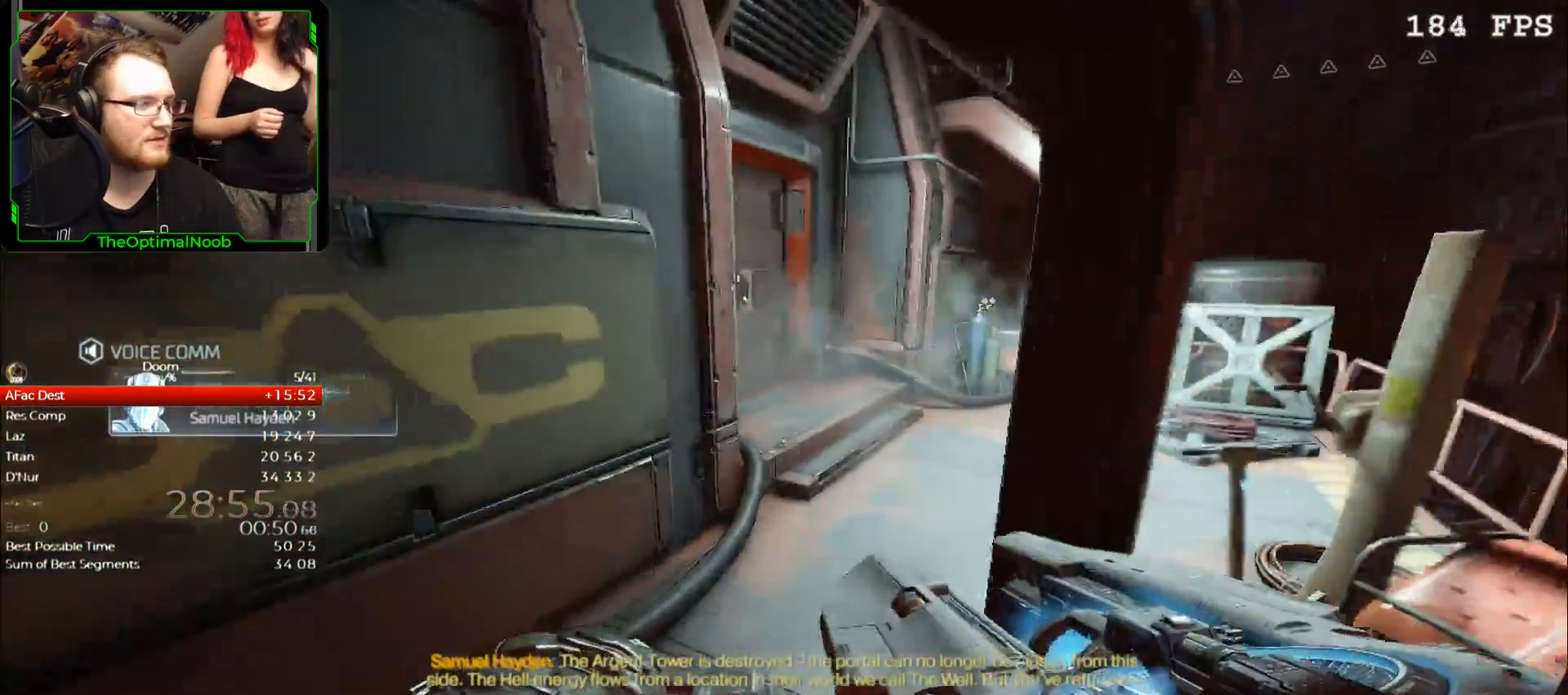
{"keys": ["space", "w"], "mouse": [], "events": [[400, "space", "down"]]}
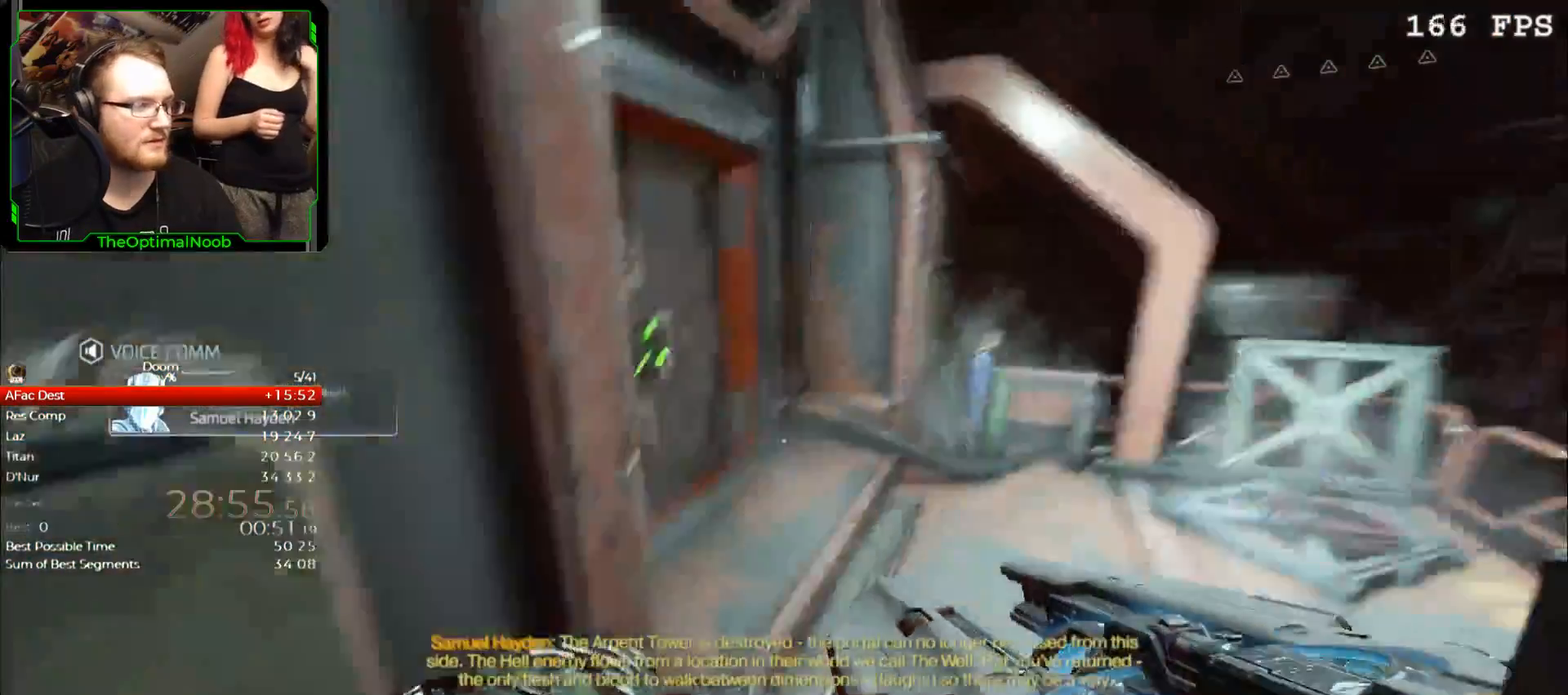
{"keys": ["a", "w"], "mouse": [], "events": [[33, "space", "up"], [333, "a", "down"]]}
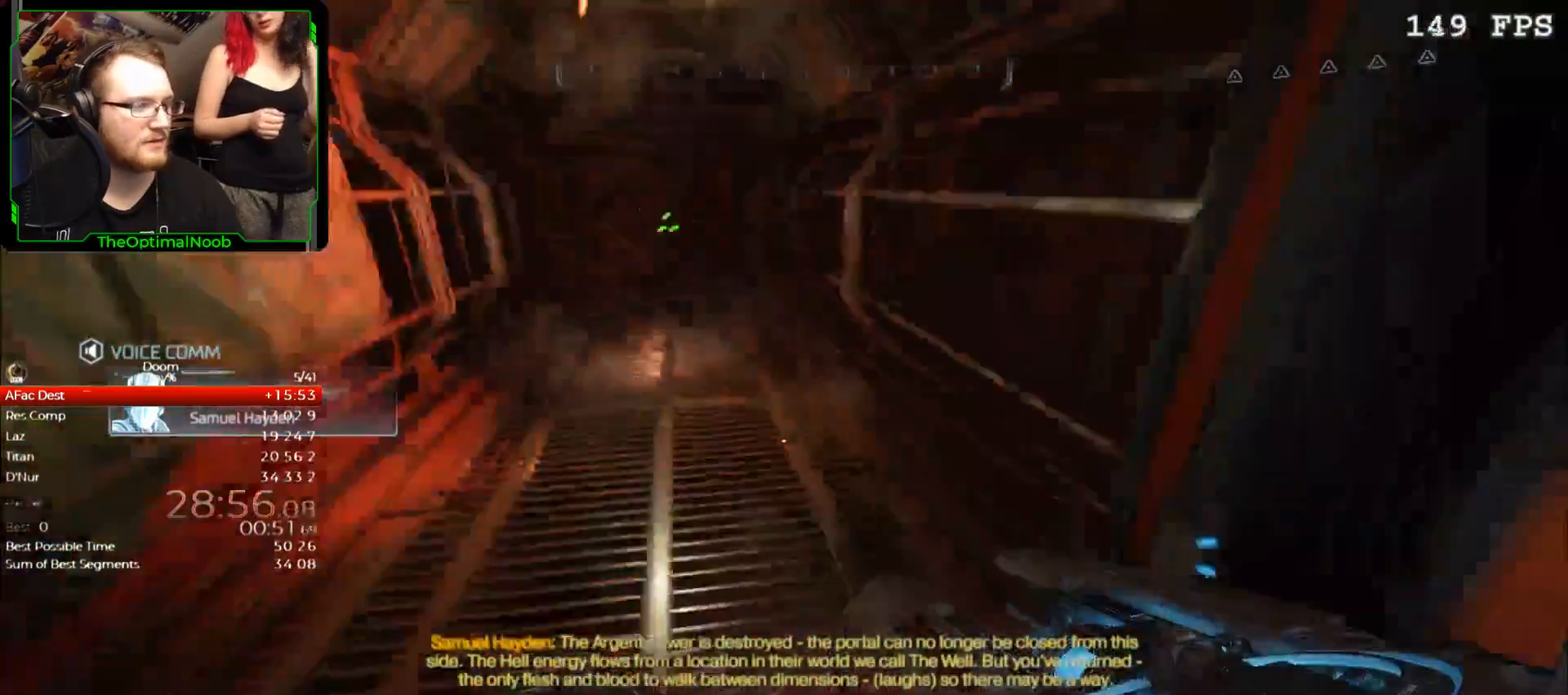
{"keys": ["w"], "mouse": [], "events": [[133, "a", "up"]]}
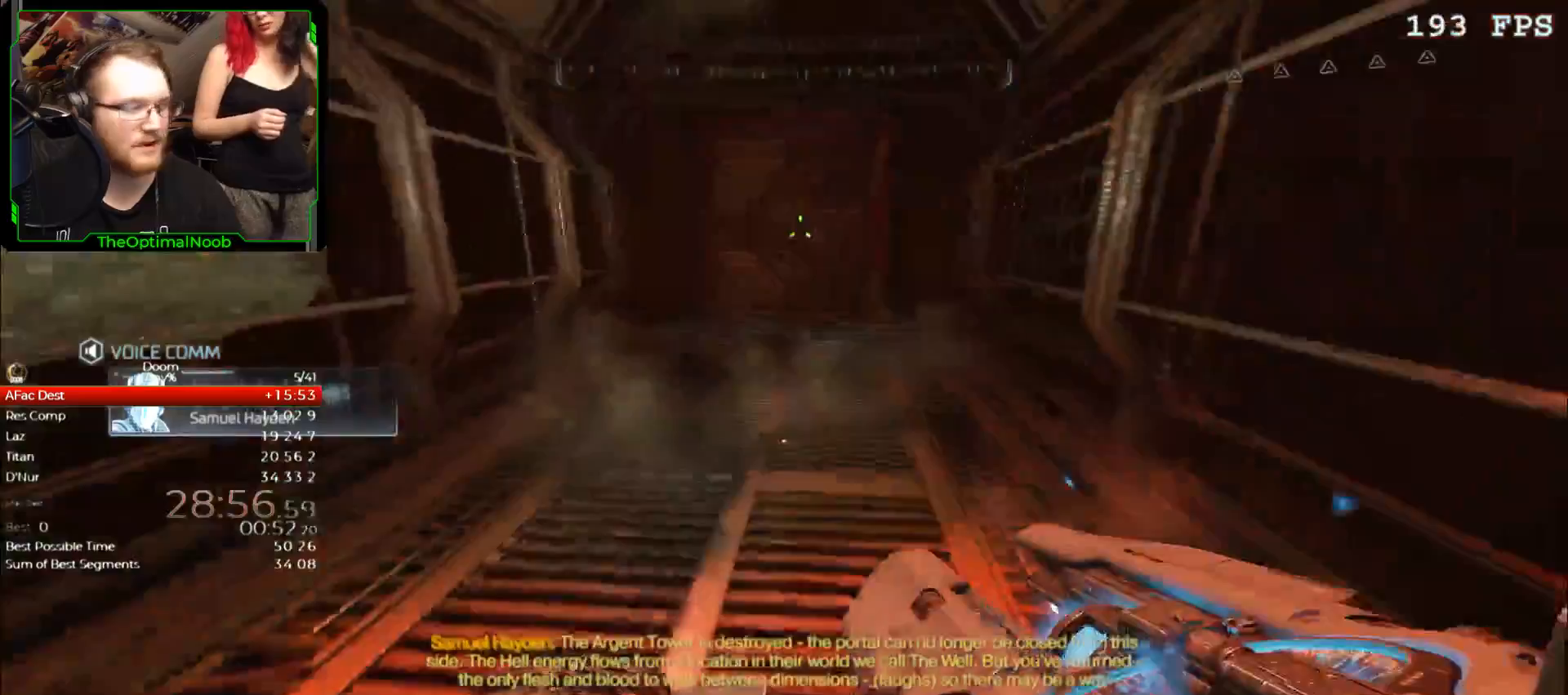
{"keys": ["w"], "mouse": [], "events": [[267, "space", "down"], [400, "space", "up"]]}
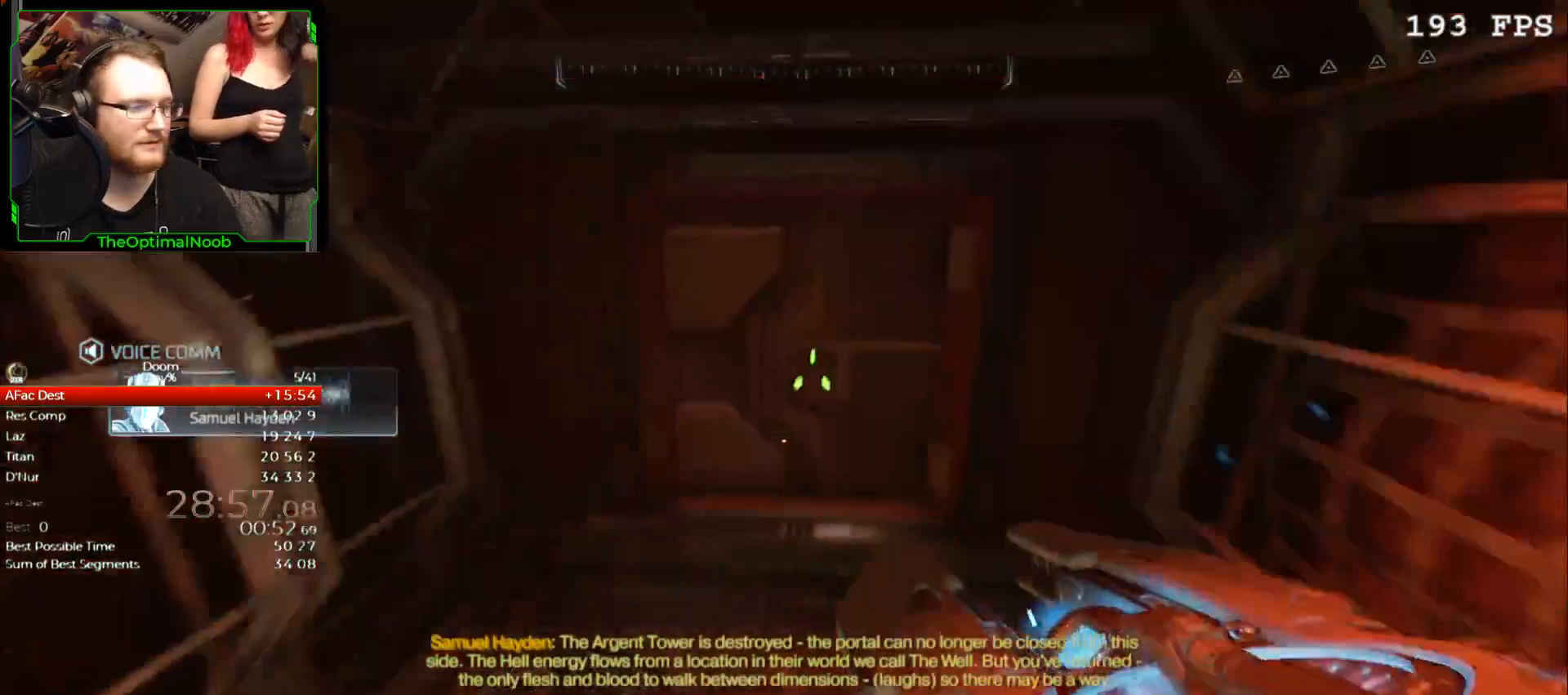
{"keys": ["w"], "mouse": [], "events": []}
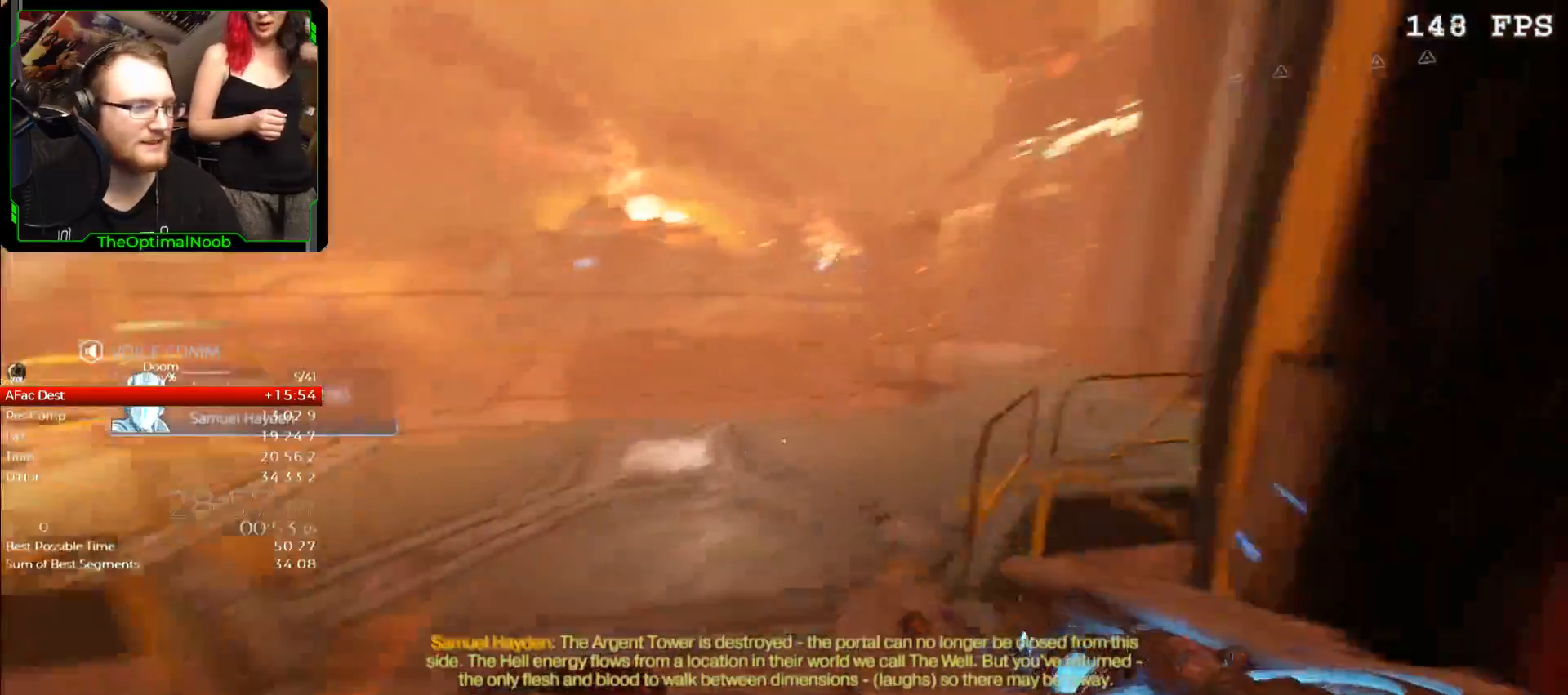
{"keys": ["w"], "mouse": [], "events": []}
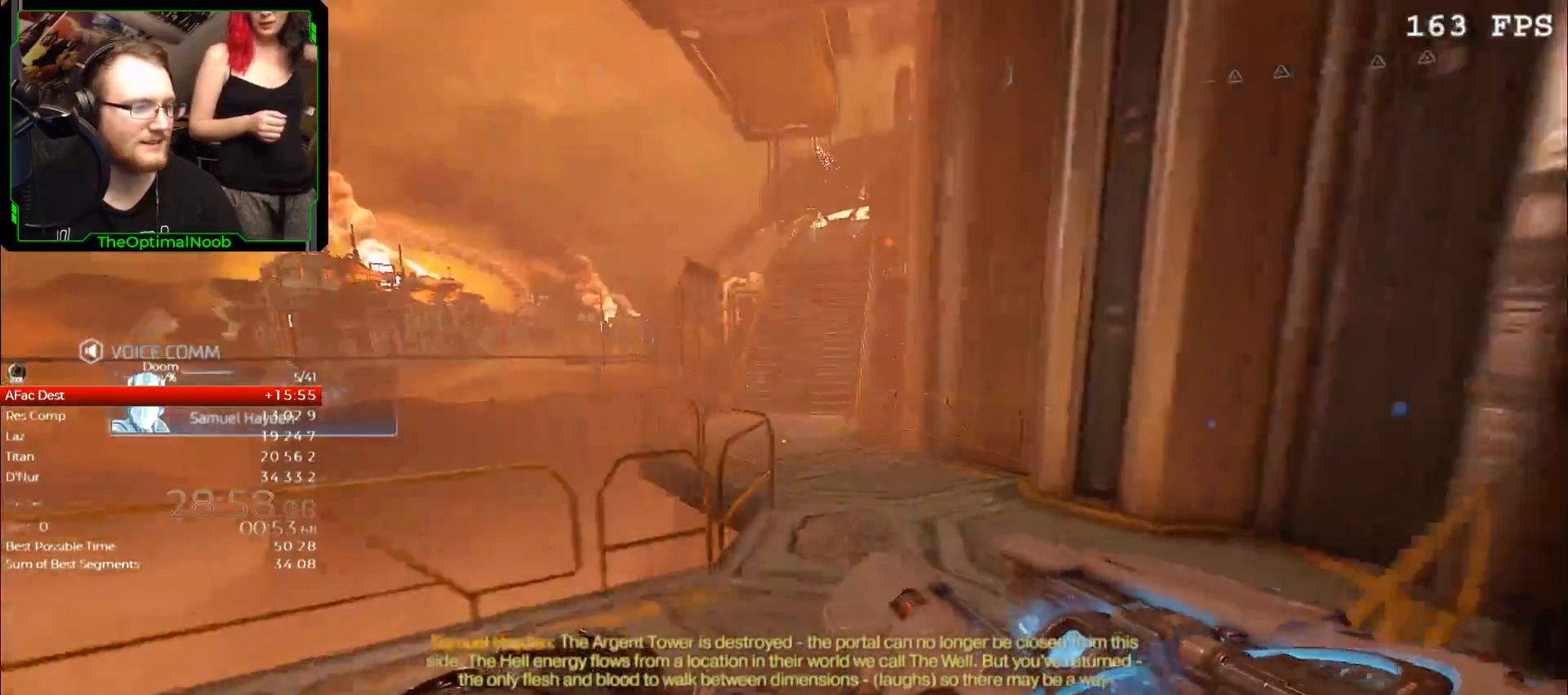
{"keys": ["w"], "mouse": [], "events": [[267, "space", "down"], [333, "space", "up"]]}
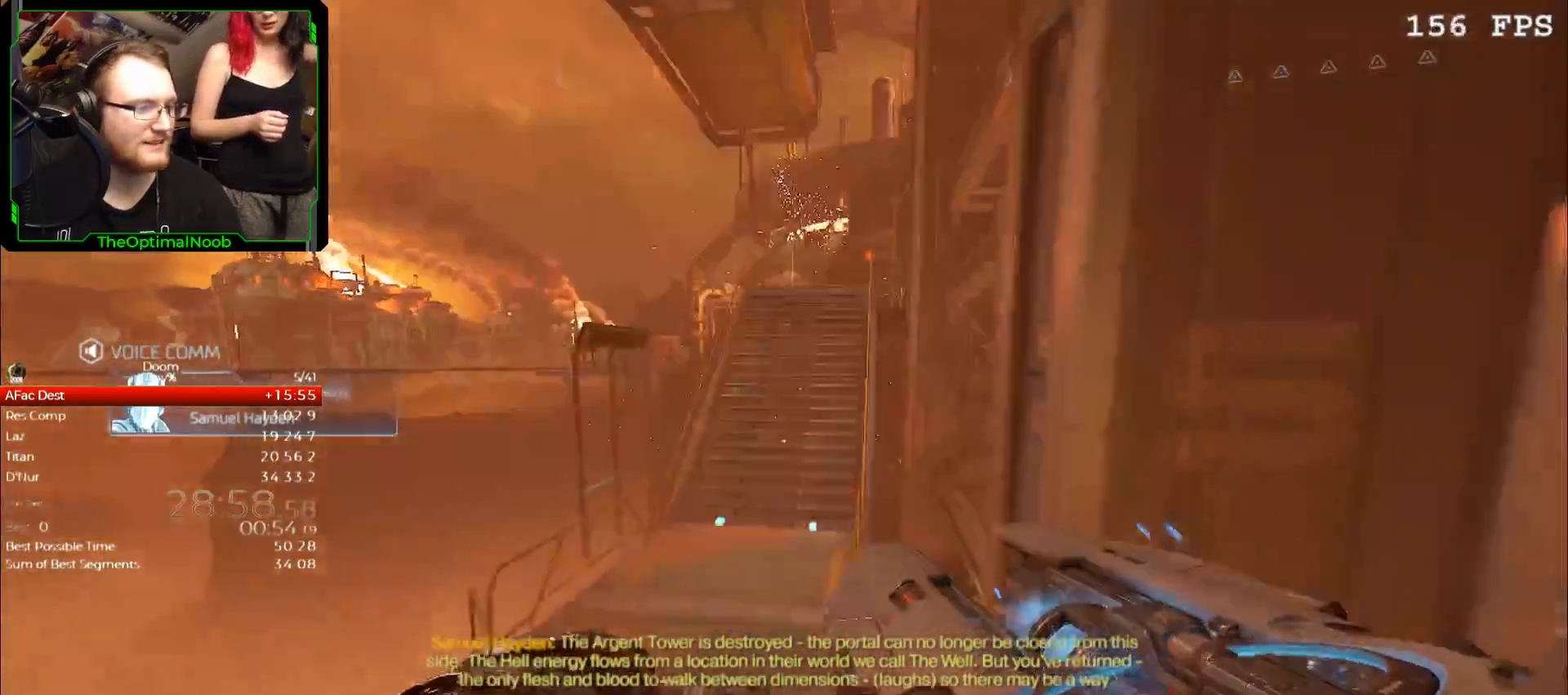
{"keys": ["w"], "mouse": [], "events": [[133, "space", "down"], [233, "space", "up"]]}
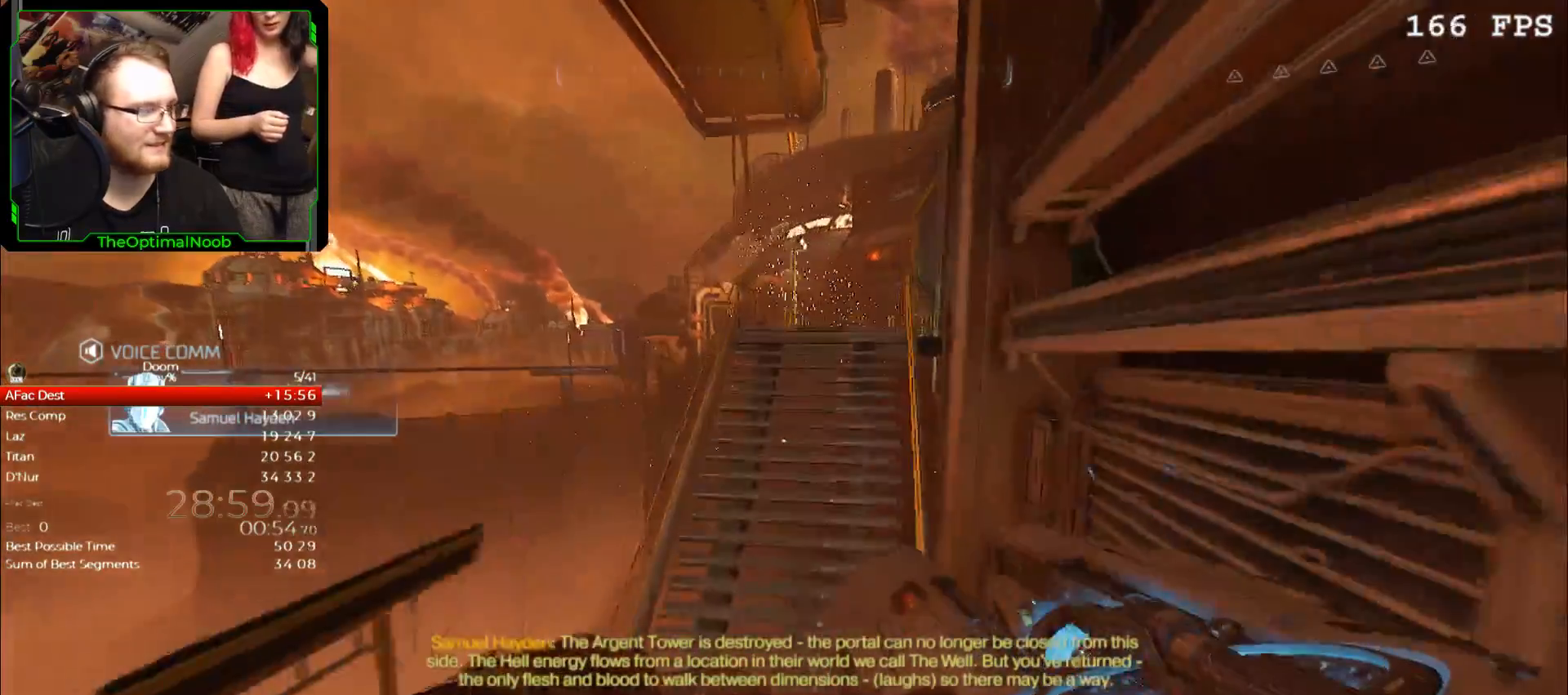
{"keys": ["w"], "mouse": [], "events": []}
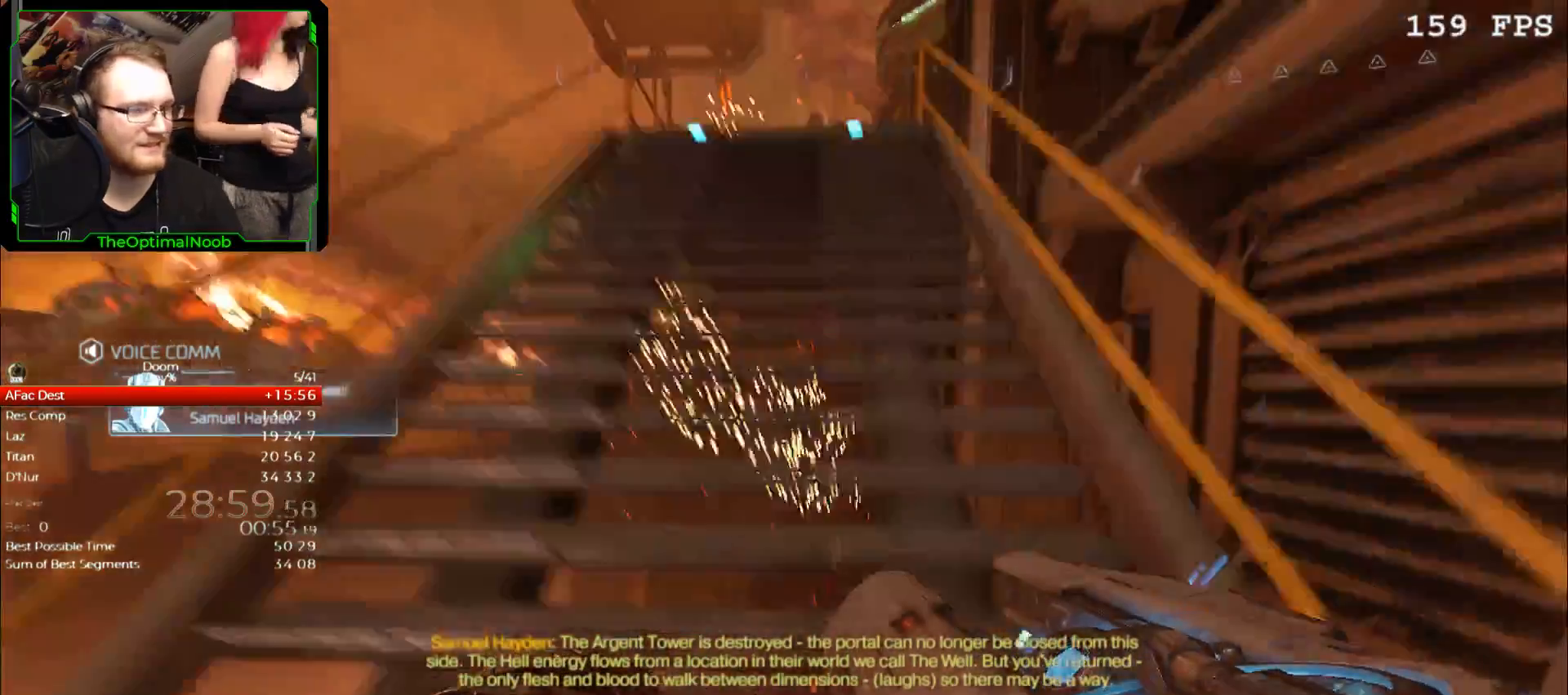
{"keys": ["w"], "mouse": [], "events": []}
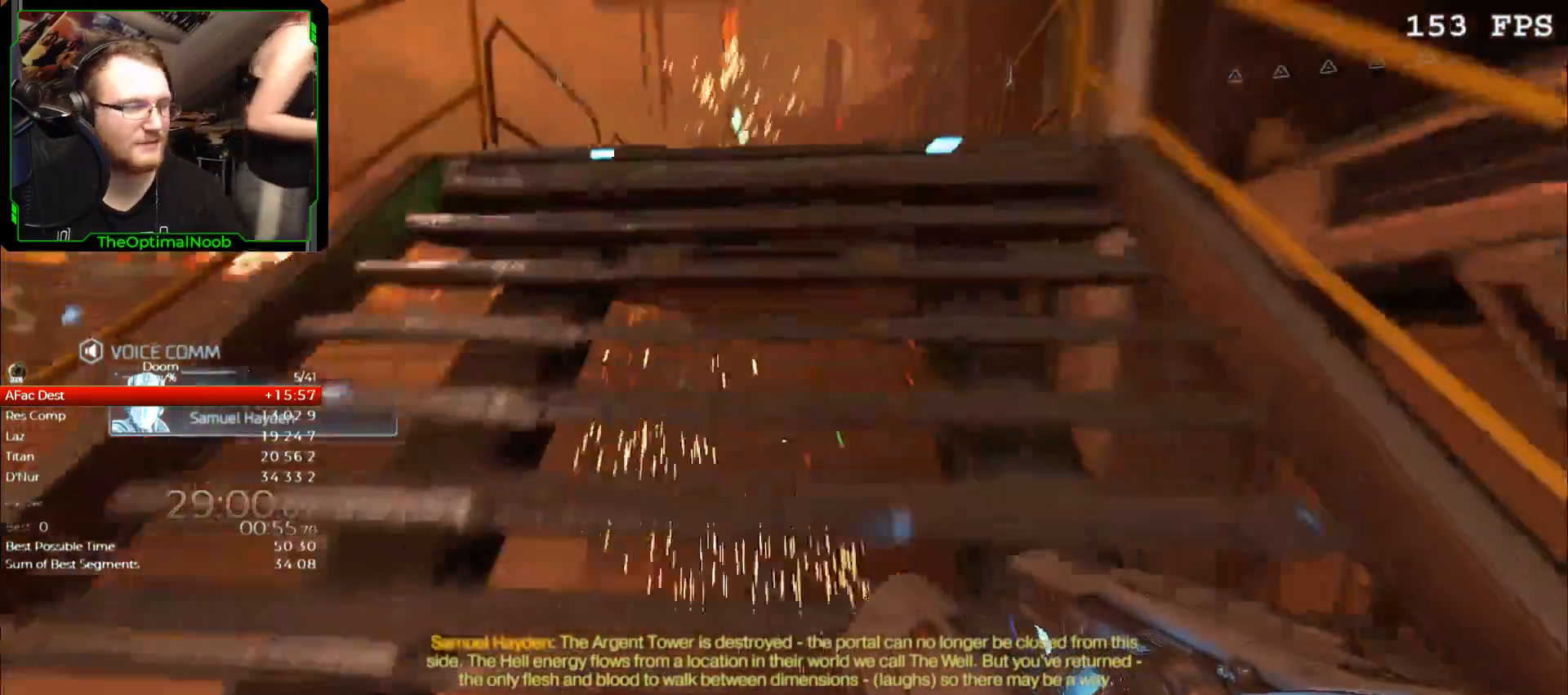
{"keys": ["w"], "mouse": [], "events": []}
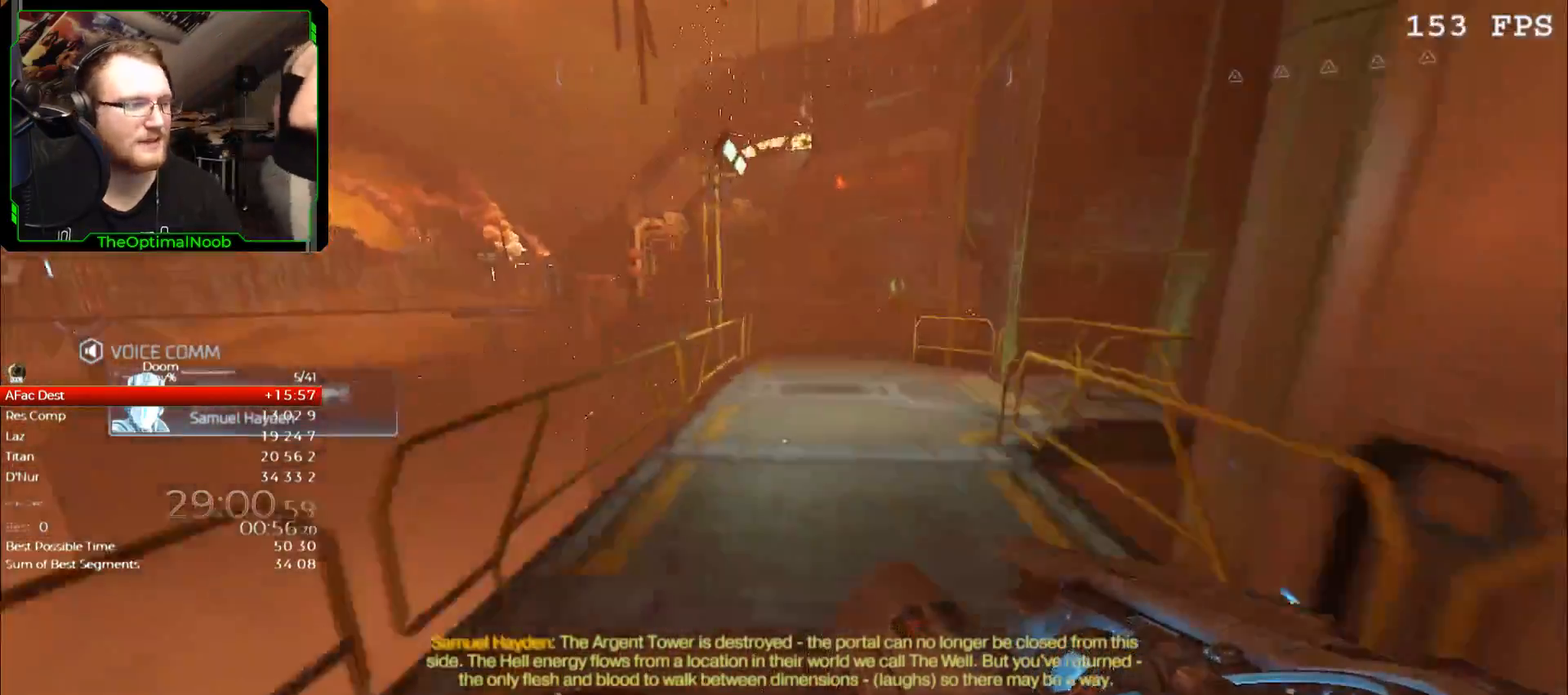
{"keys": ["w"], "mouse": [], "events": []}
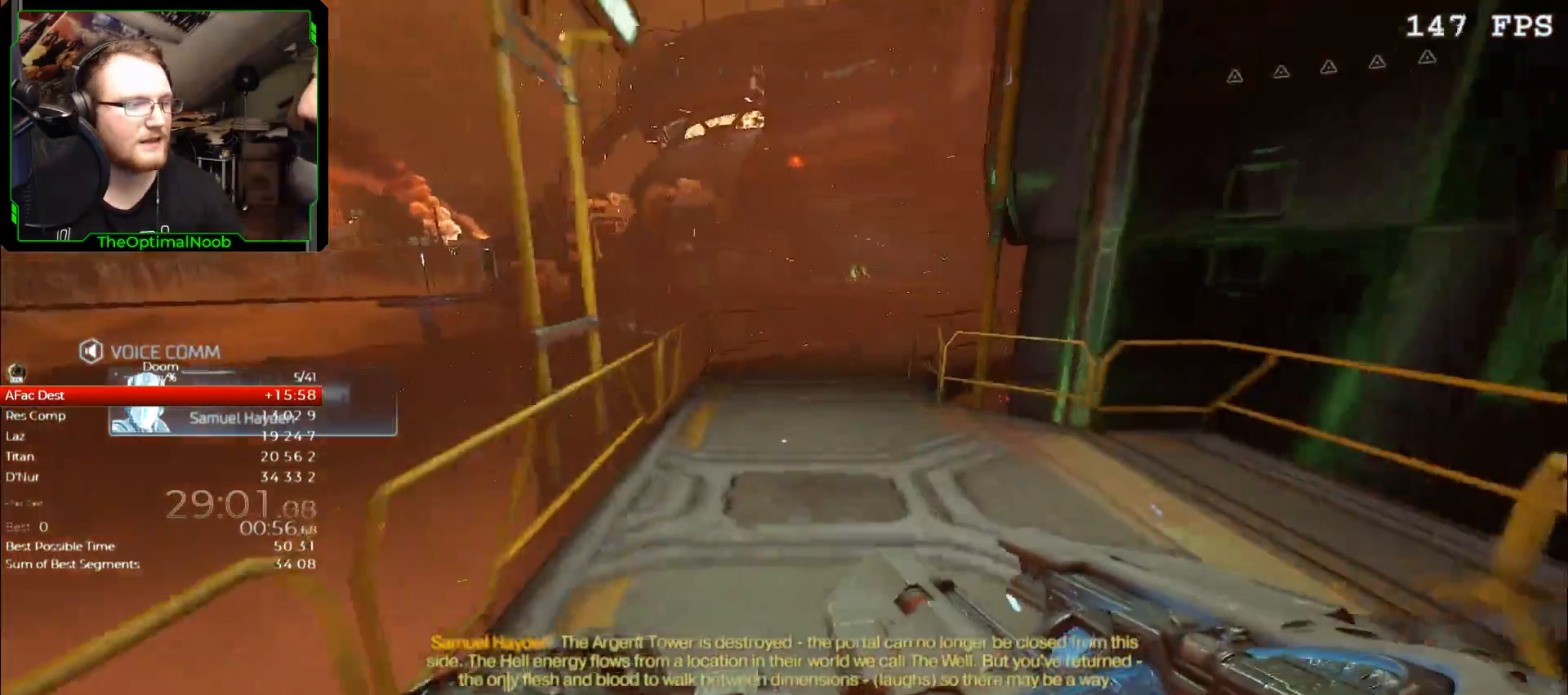
{"keys": ["w"], "mouse": [], "events": []}
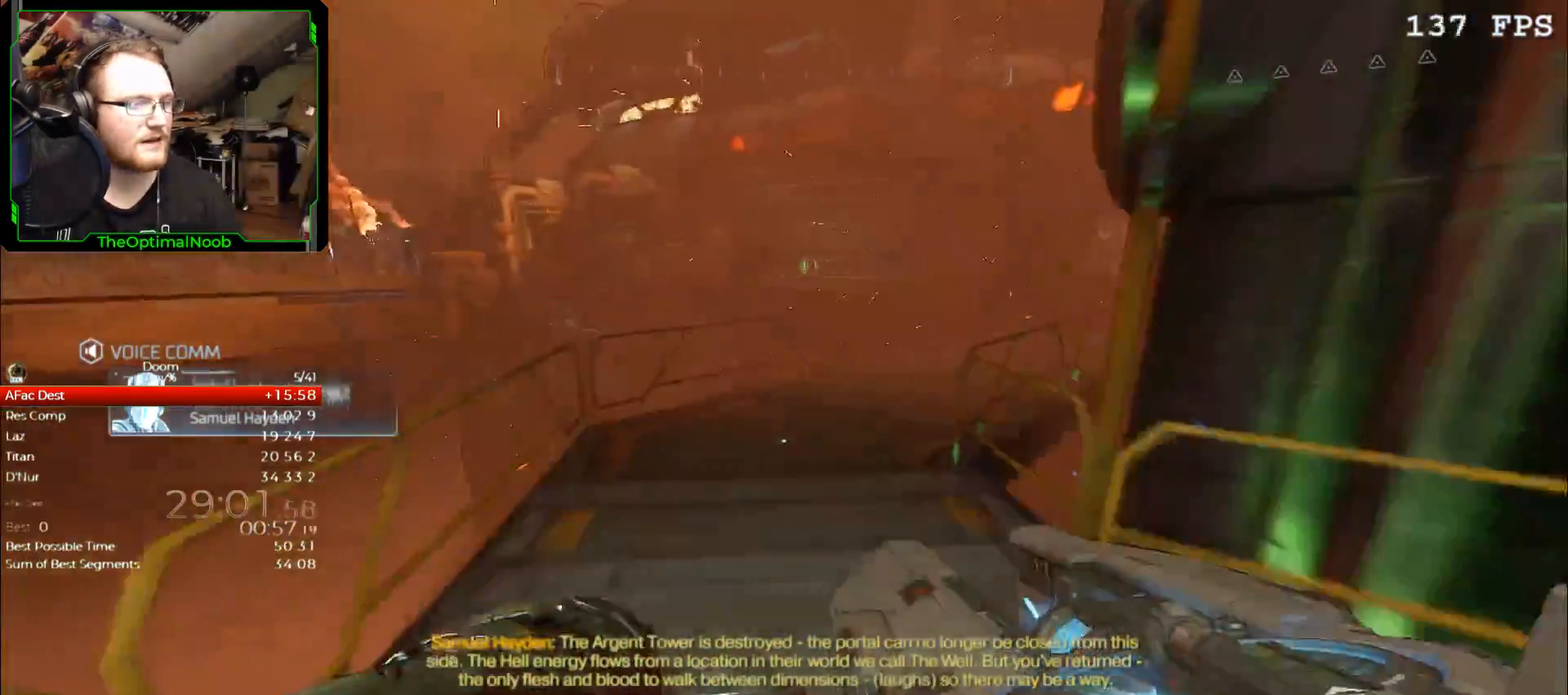
{"keys": ["w"], "mouse": [], "events": []}
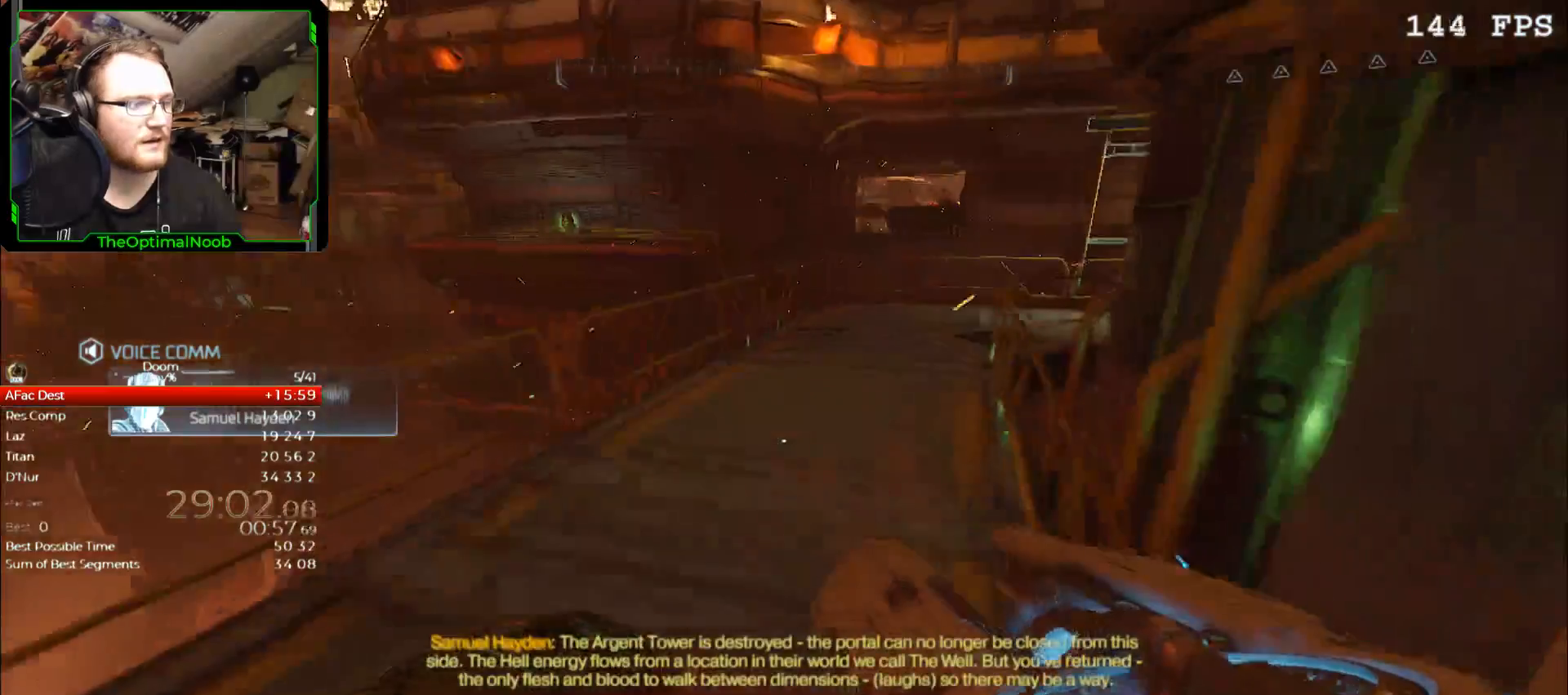
{"keys": ["w"], "mouse": [], "events": []}
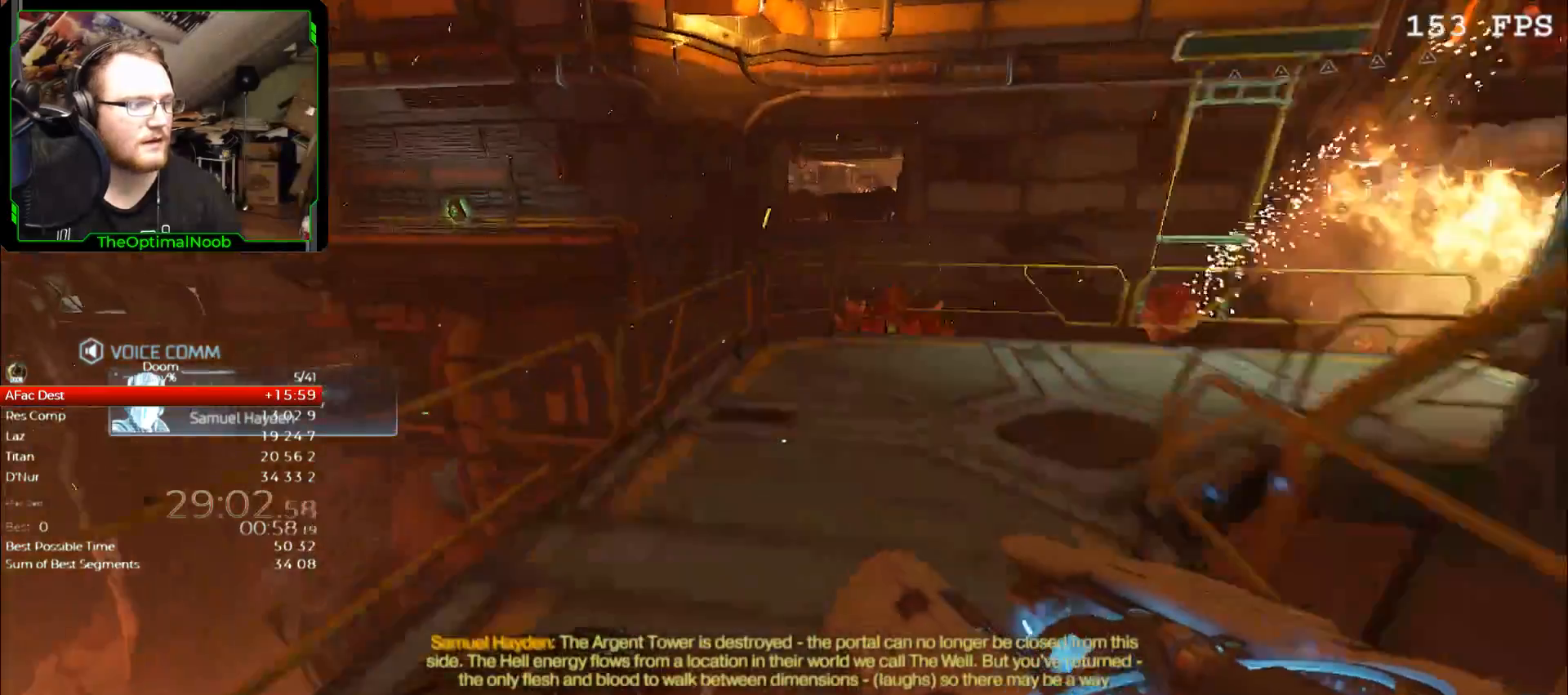
{"keys": ["w"], "mouse": [], "events": [[100, "space", "down"], [267, "space", "up"]]}
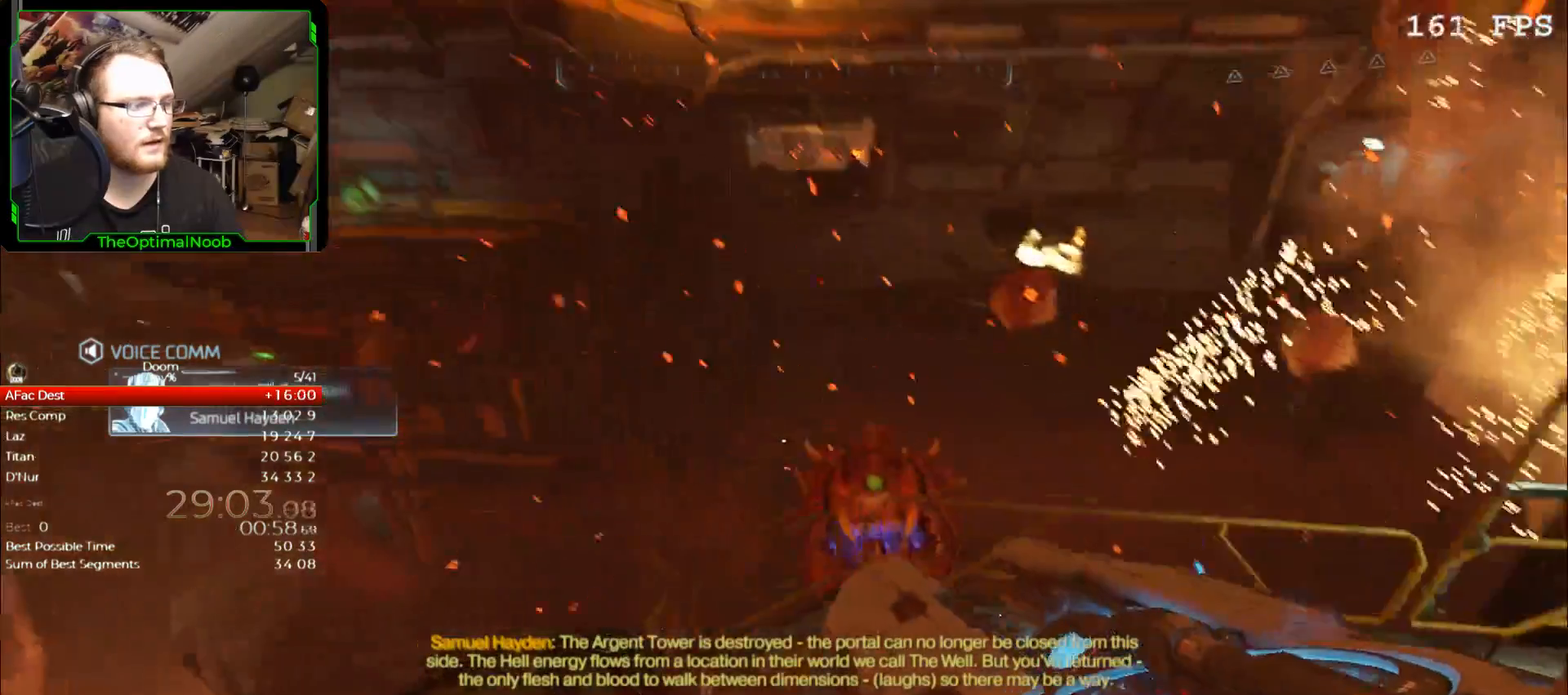
{"keys": ["s"], "mouse": [], "events": [[167, "w", "up"], [233, "a", "down"], [267, "s", "down"], [367, "a", "up"], [367, "space", "down"], [467, "mouse_left", "down"], [467, "space", "up"], [500, "mouse_left", "up"]]}
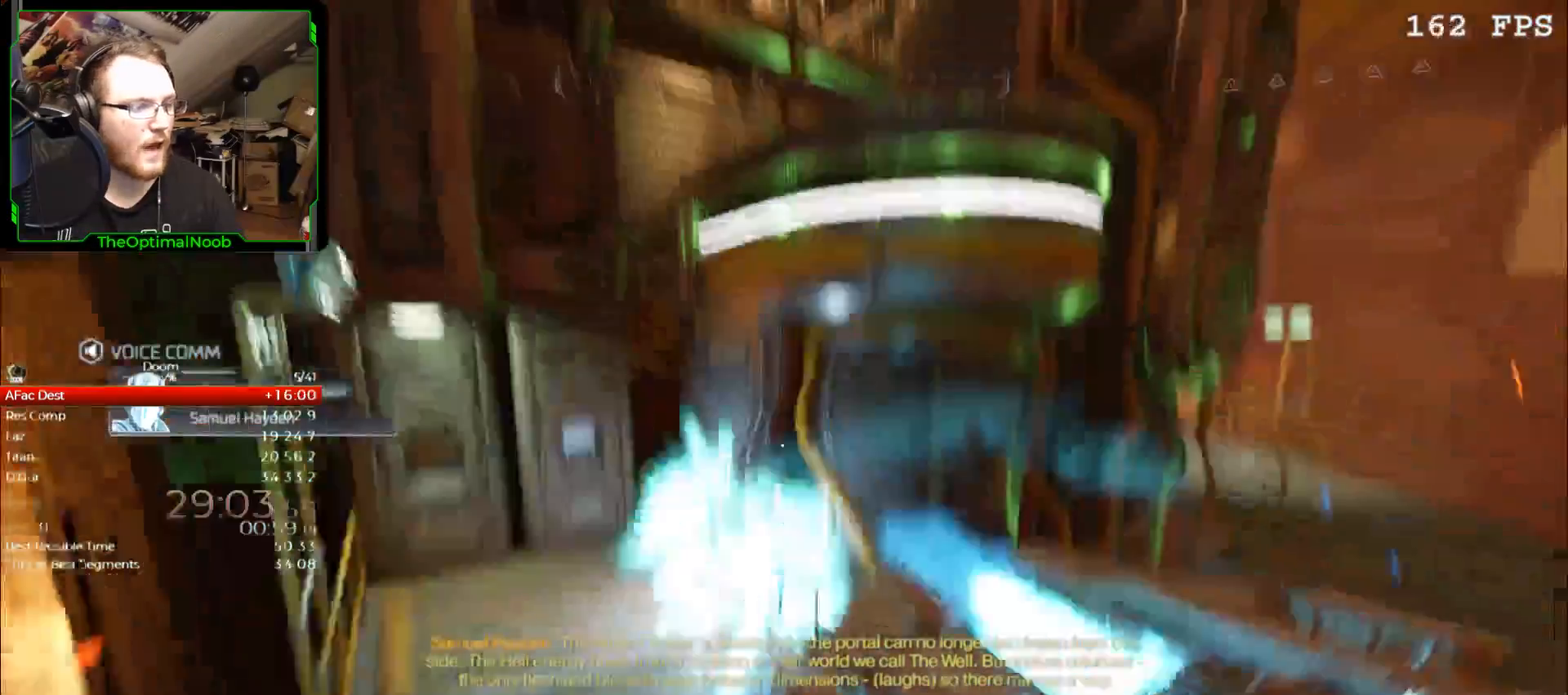
{"keys": ["w"], "mouse": [], "events": [[200, "a", "down"], [233, "s", "up"], [333, "w", "down"], [433, "a", "up"]]}
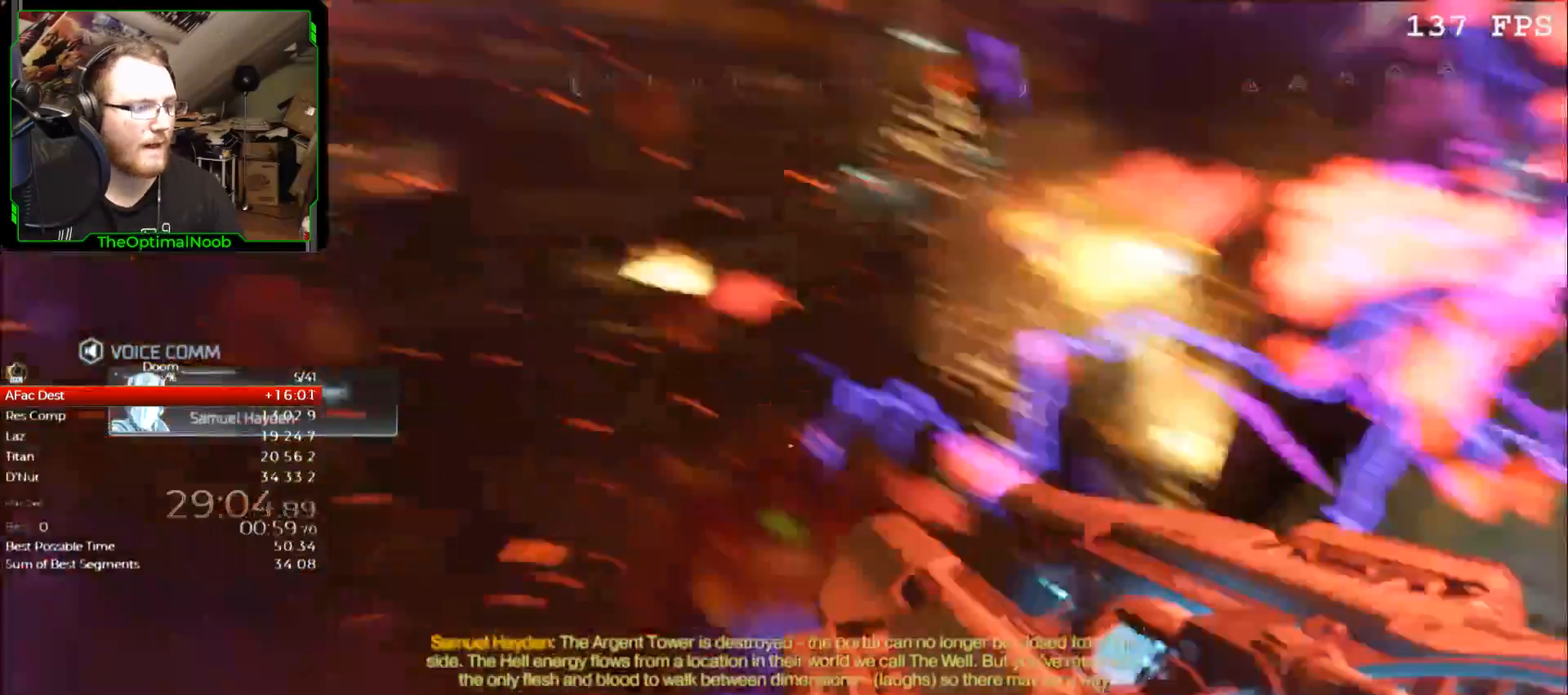
{"keys": ["d", "w"], "mouse": [], "events": [[33, "d", "down"], [267, "space", "down"], [400, "space", "up"]]}
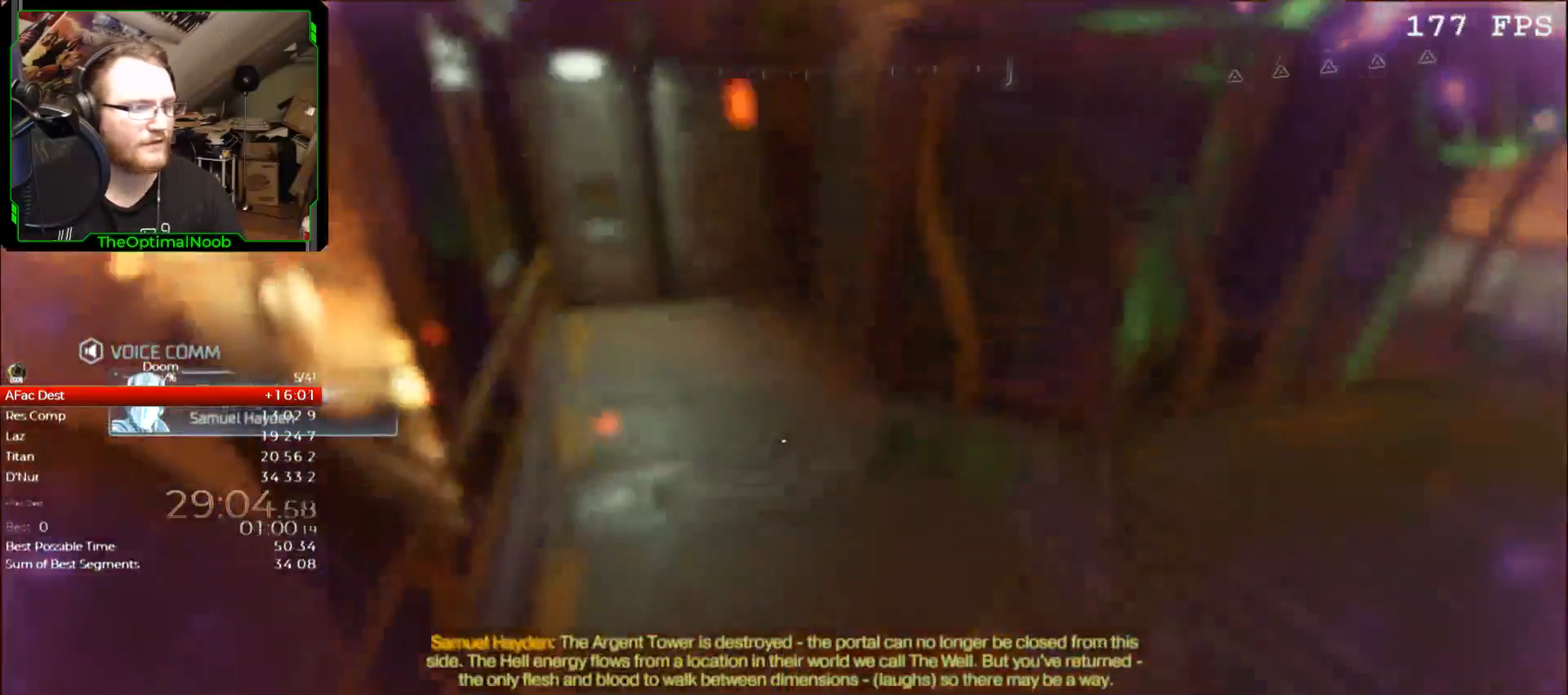
{"keys": [], "mouse": [], "events": [[167, "d", "up"], [167, "w", "up"]]}
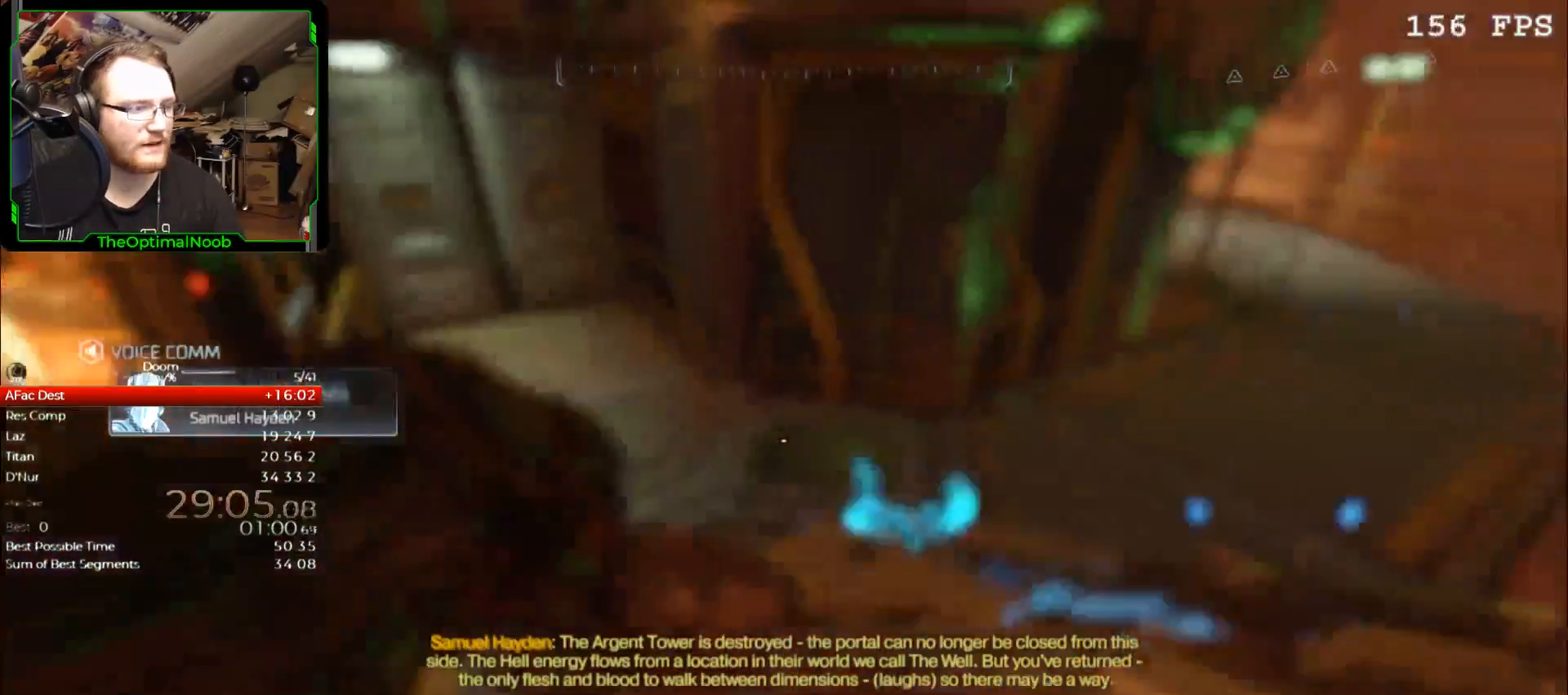
{"keys": [], "mouse": [], "events": [[67, "s", "down"], [200, "space", "down"], [300, "mouse_left", "down"], [300, "space", "up"], [333, "mouse_left", "up"], [467, "s", "up"]]}
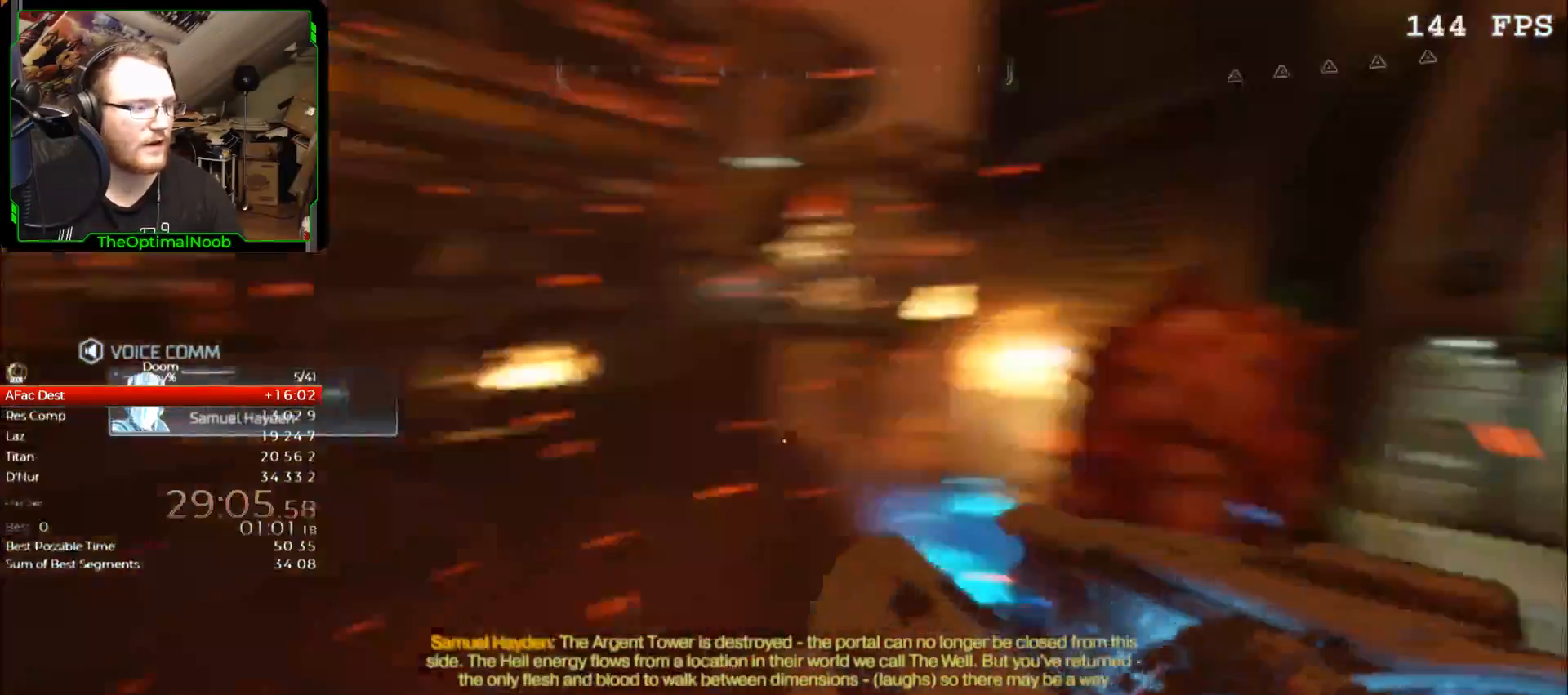
{"keys": ["w"], "mouse": [], "events": [[67, "w", "down"]]}